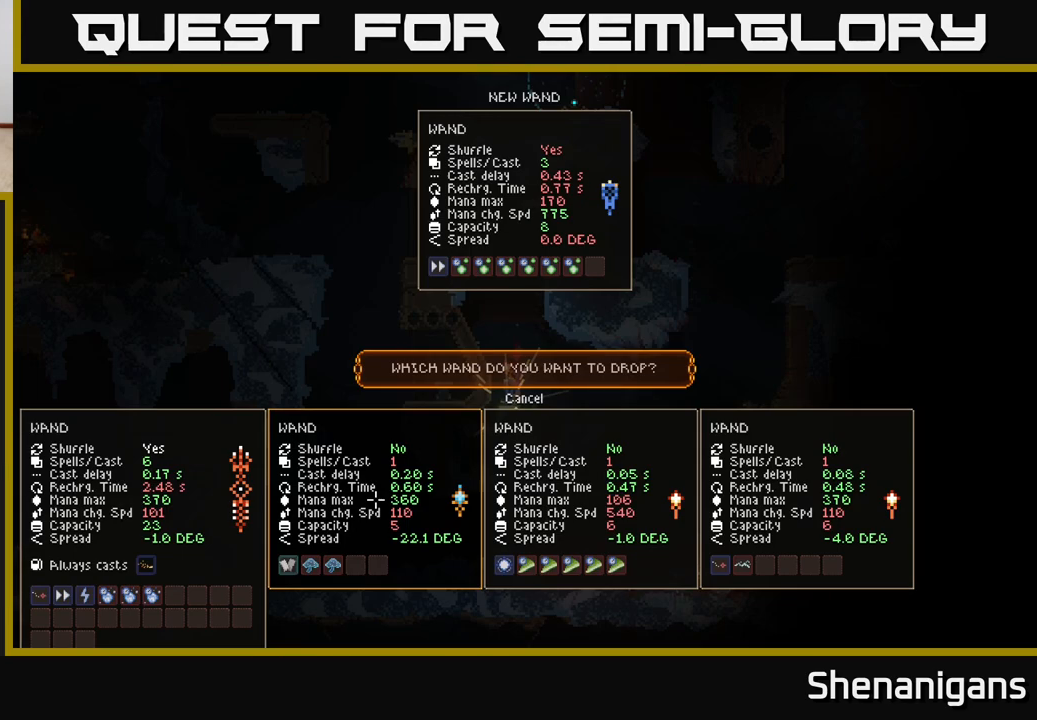
Gameplay with a controller (Xbox layout); each line is a JSON object with the inputs held at the frame after it. "events" lists button and stick changes between this image and that frame as [ms after this image, input, new state], when the widget could be followed in between.
{"buttons": [], "left_stick": "center", "right_stick": "center", "events": [[300, "DPAD_UP", "down"], [417, "DPAD_UP", "up"]]}
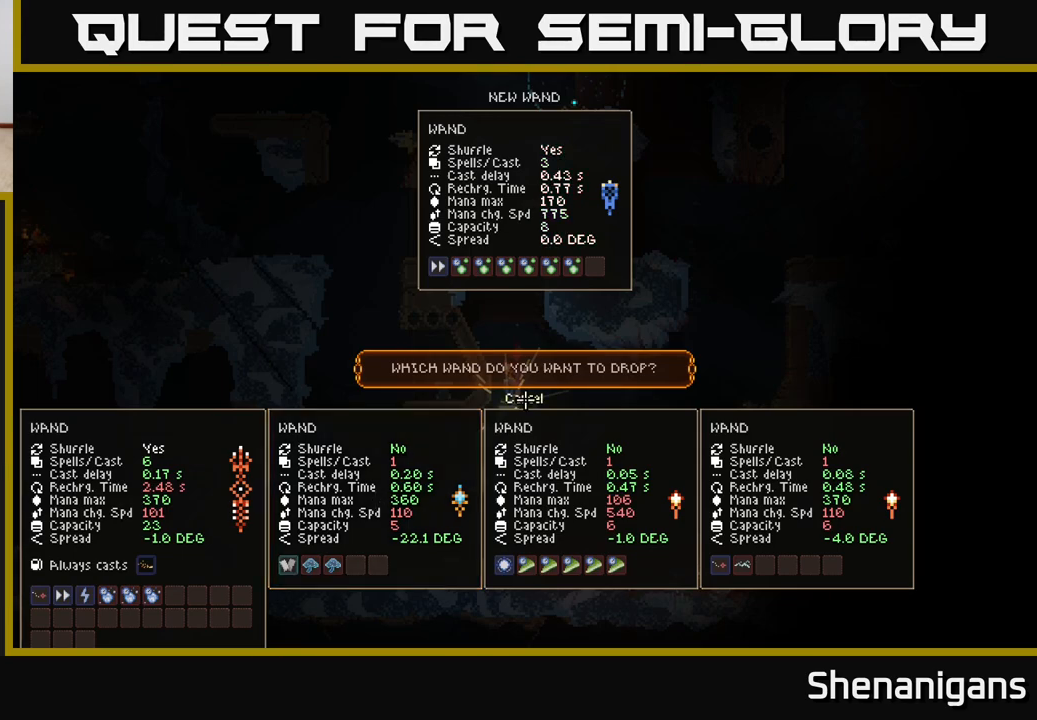
{"buttons": [], "left_stick": "center", "right_stick": "center", "events": [[283, "A", "down"], [383, "A", "up"]]}
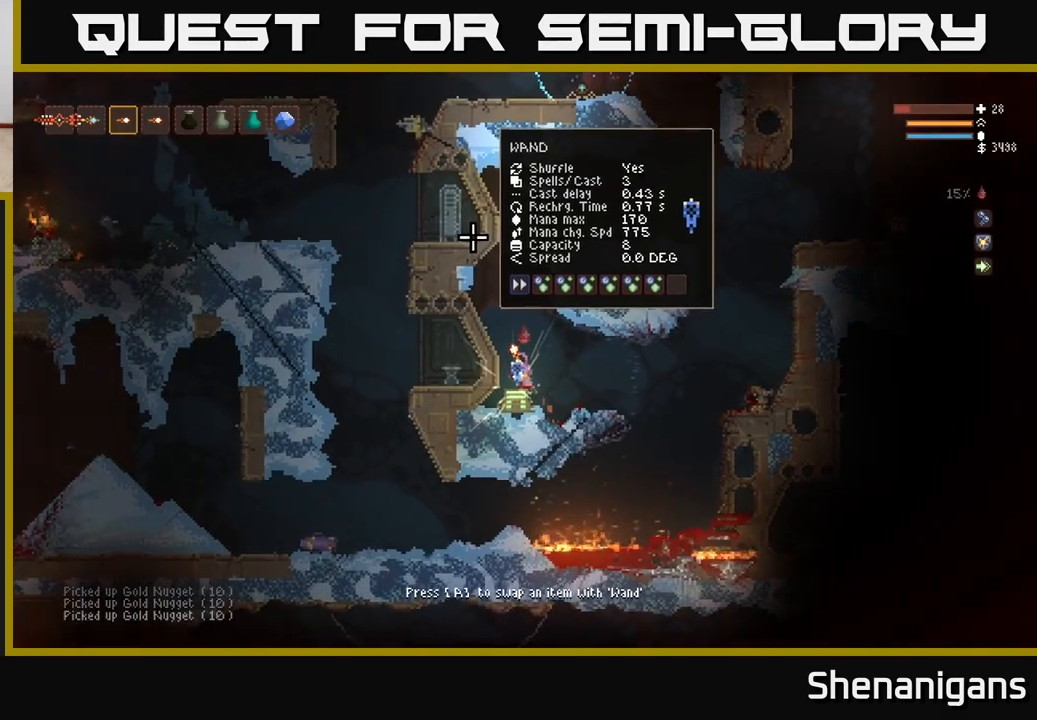
{"buttons": [], "left_stick": "right", "right_stick": "right", "events": [[83, "right_stick", "right"], [317, "left_stick", "right"]]}
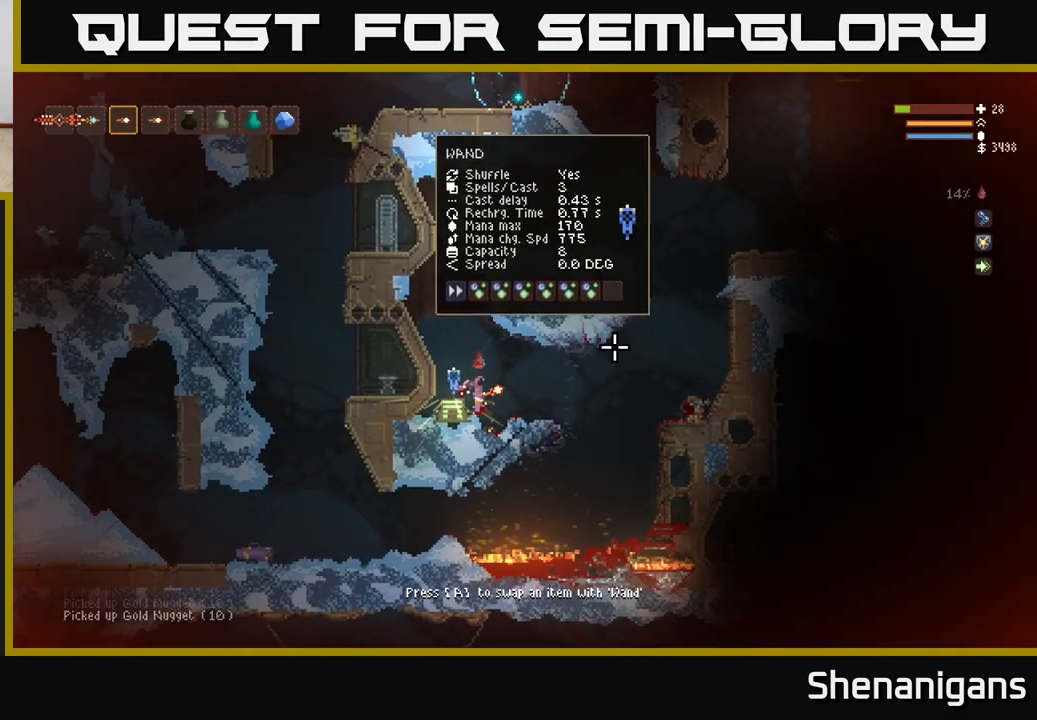
{"buttons": [], "left_stick": "right", "right_stick": "up-right", "events": [[83, "right_stick", "up-right"], [233, "L2", "down"], [367, "L2", "up"]]}
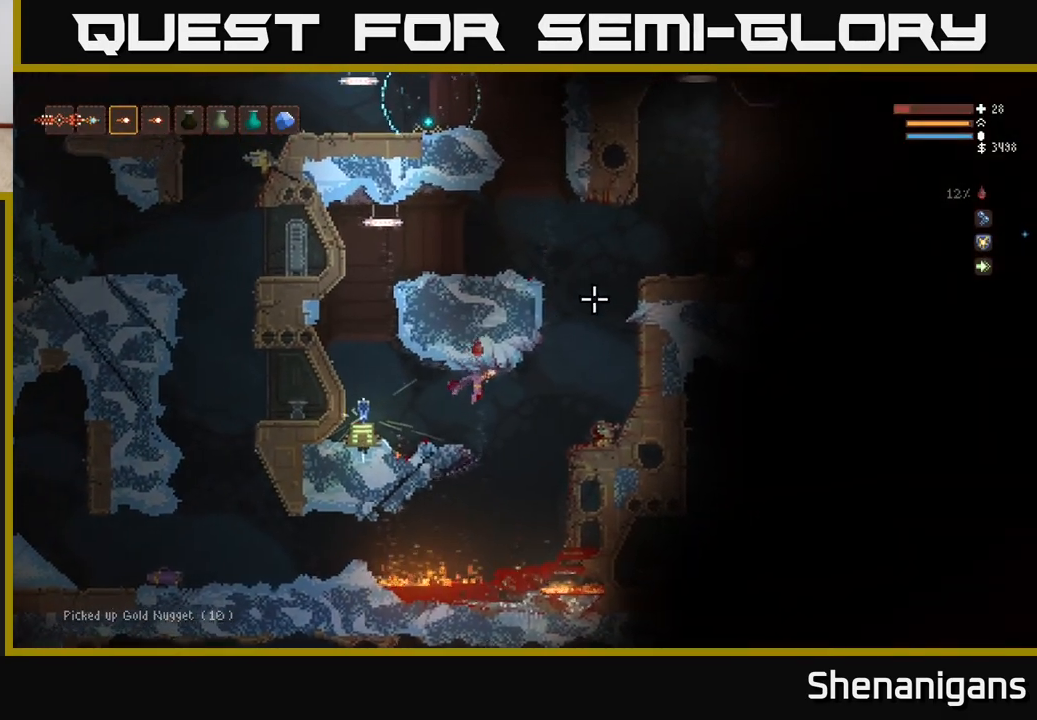
{"buttons": ["L2"], "left_stick": "center", "right_stick": "up-right", "events": [[100, "L2", "down"], [417, "left_stick", "center"]]}
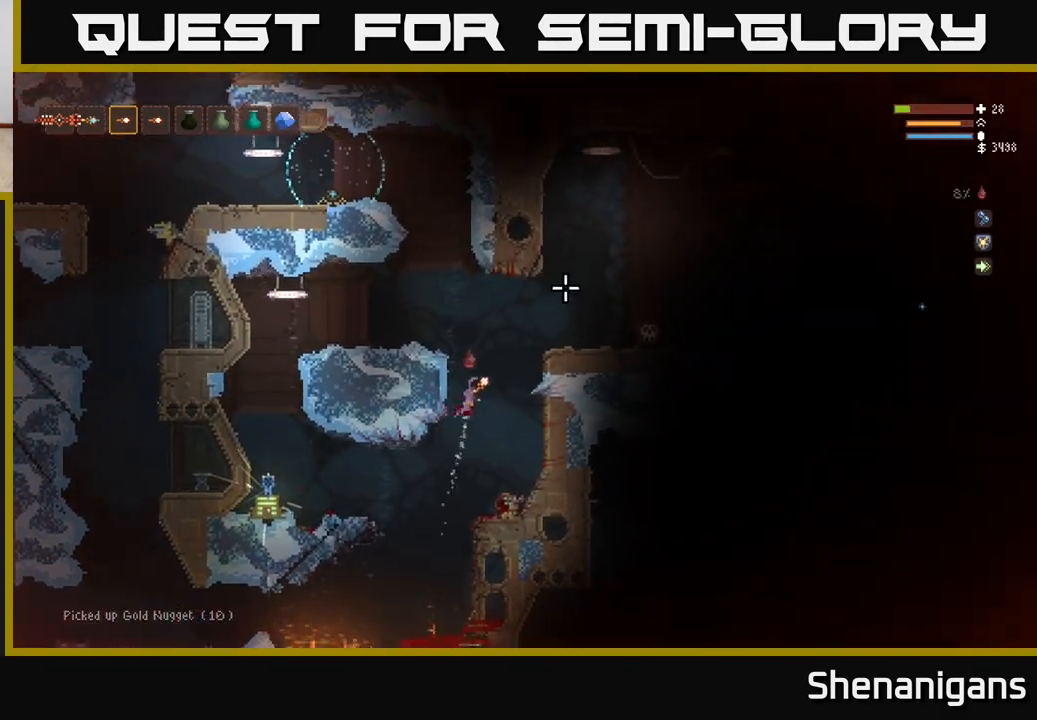
{"buttons": [], "left_stick": "center", "right_stick": "right", "events": [[33, "left_stick", "right"], [267, "L2", "up"], [317, "right_stick", "right"], [467, "left_stick", "center"]]}
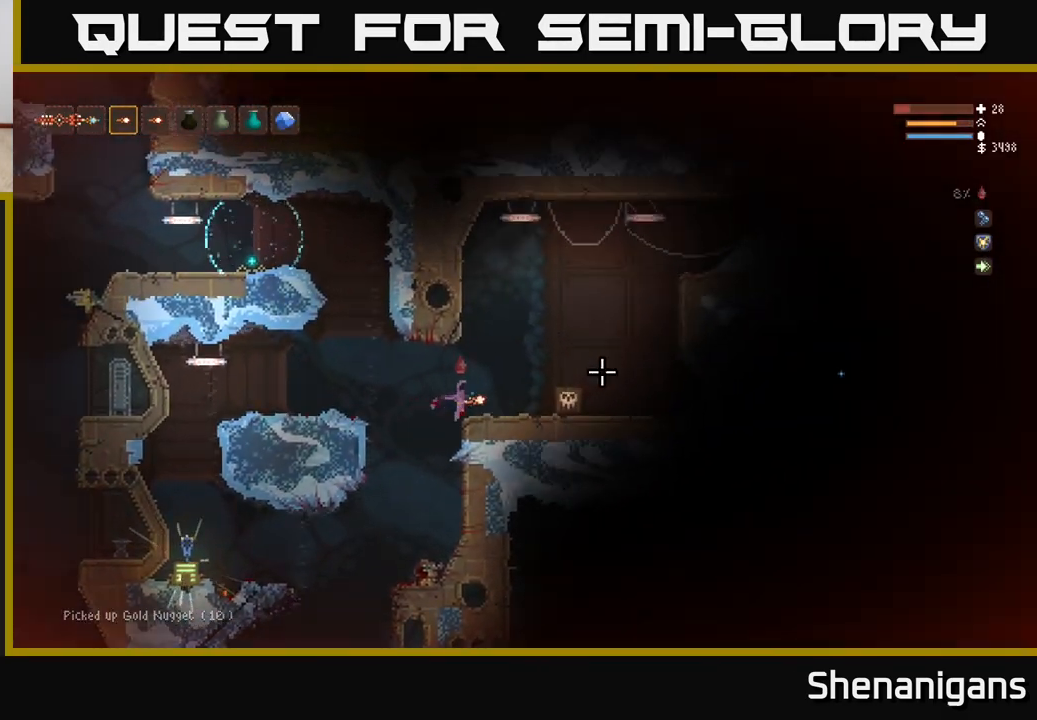
{"buttons": ["R3"], "left_stick": "right", "right_stick": "right", "events": [[167, "left_stick", "right"], [450, "R3", "down"]]}
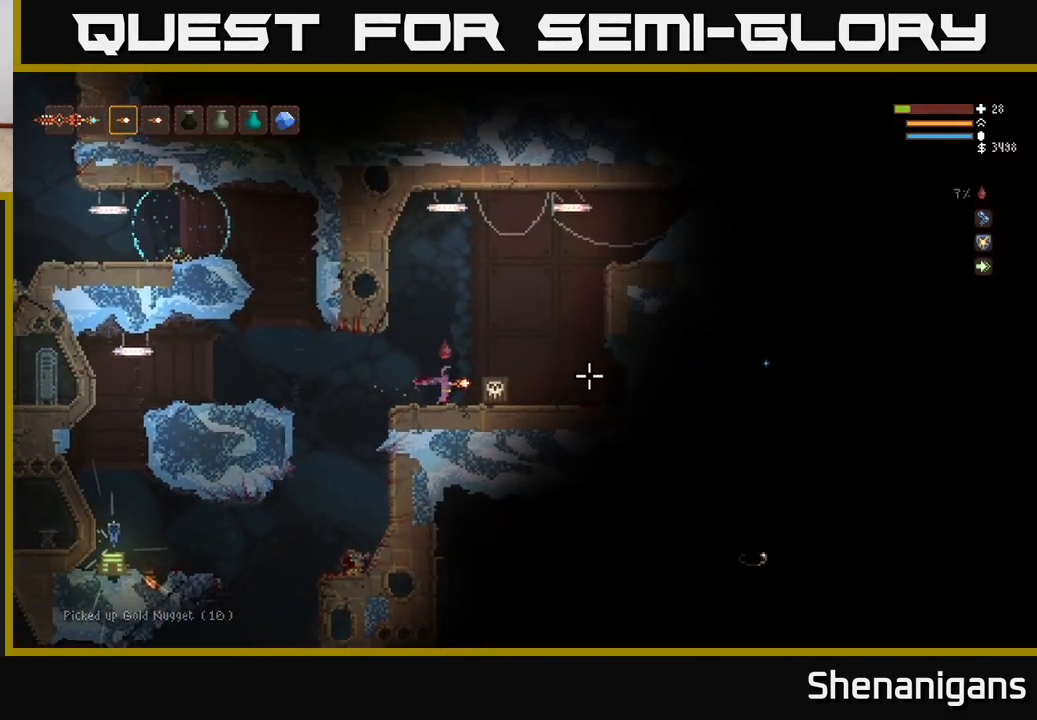
{"buttons": [], "left_stick": "left", "right_stick": "right", "events": [[100, "R3", "up"], [283, "left_stick", "left"]]}
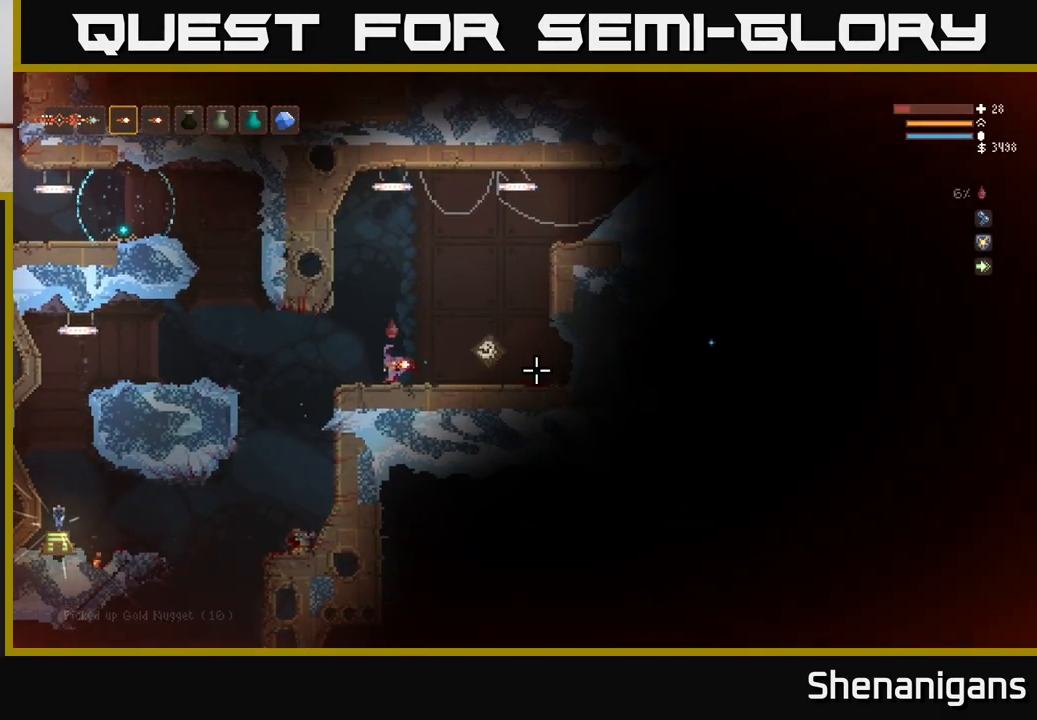
{"buttons": [], "left_stick": "left", "right_stick": "right", "events": [[100, "left_stick", "center"], [217, "left_stick", "left"], [233, "R2", "down"], [333, "R2", "up"]]}
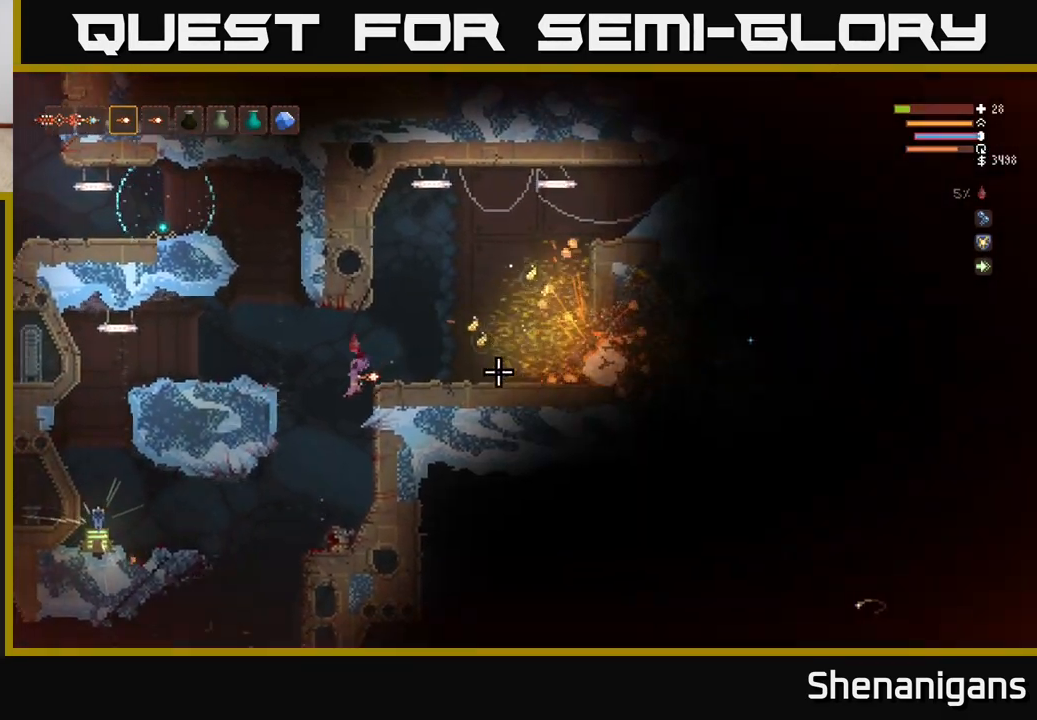
{"buttons": [], "left_stick": "center", "right_stick": "right", "events": [[33, "left_stick", "center"], [100, "L2", "down"], [250, "L2", "up"]]}
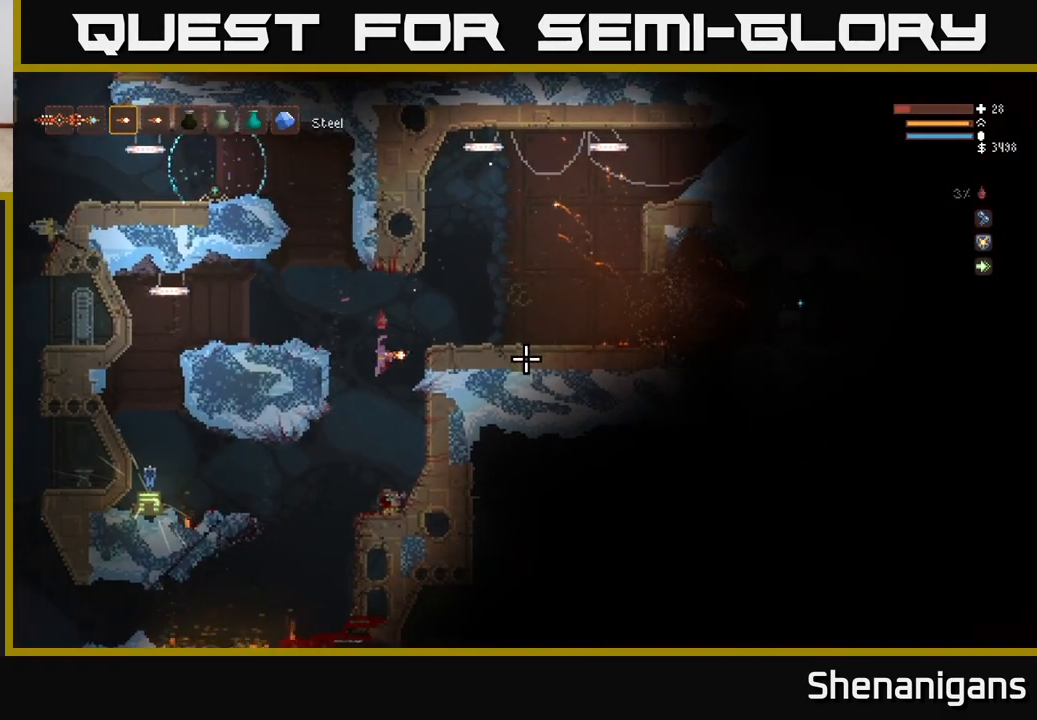
{"buttons": ["L2"], "left_stick": "right", "right_stick": "right", "events": [[167, "L2", "down"], [250, "left_stick", "right"]]}
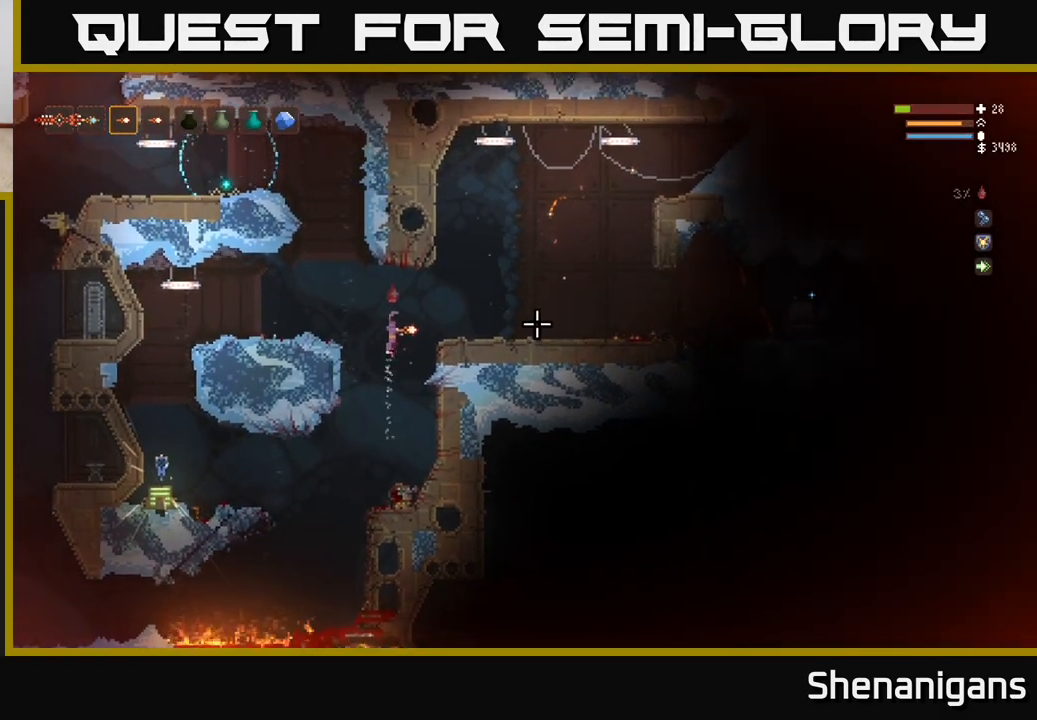
{"buttons": [], "left_stick": "right", "right_stick": "right", "events": [[250, "L2", "up"], [300, "left_stick", "center"], [483, "left_stick", "right"]]}
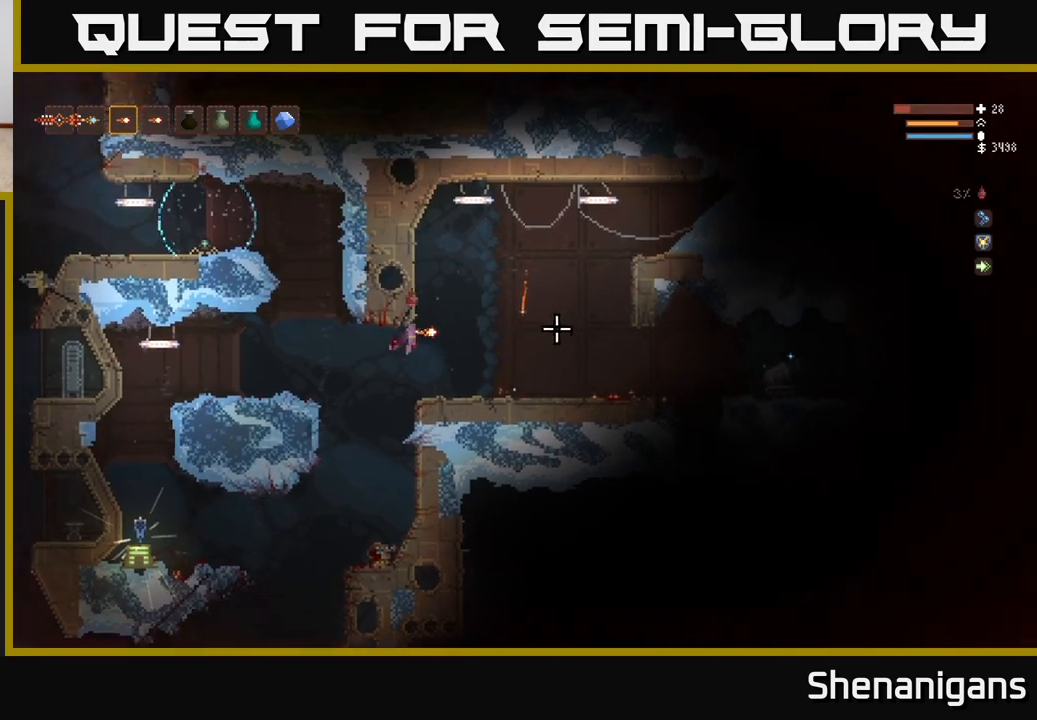
{"buttons": ["L2"], "left_stick": "right", "right_stick": "right", "events": [[33, "R1", "down"], [117, "R1", "up"], [433, "L2", "down"]]}
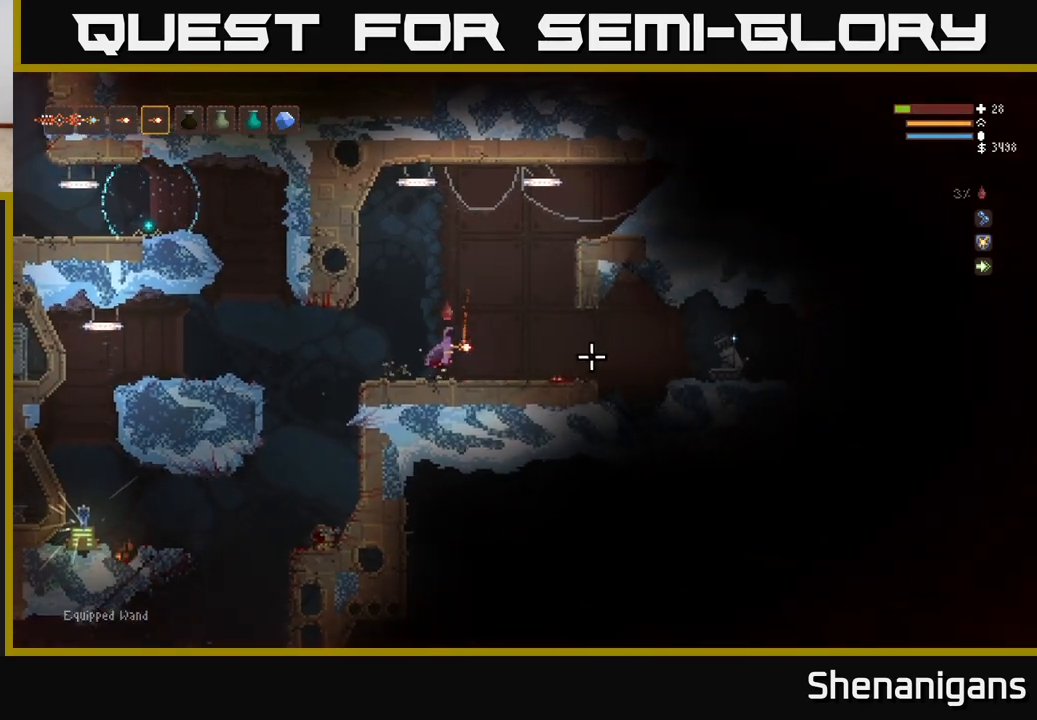
{"buttons": [], "left_stick": "right", "right_stick": "right", "events": [[33, "R2", "down"], [50, "left_stick", "up-left"], [133, "R2", "up"], [267, "L2", "up"], [267, "left_stick", "center"], [333, "left_stick", "right"]]}
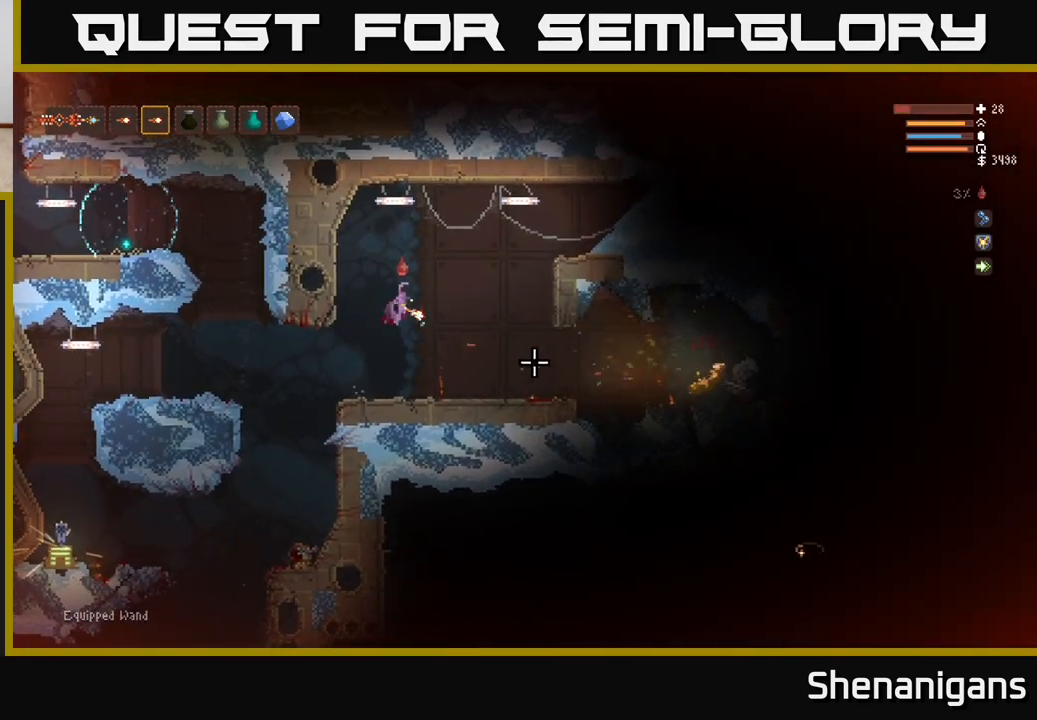
{"buttons": [], "left_stick": "right", "right_stick": "right", "events": [[100, "L1", "down"], [100, "left_stick", "left"], [183, "L1", "up"], [267, "left_stick", "center"], [417, "left_stick", "right"]]}
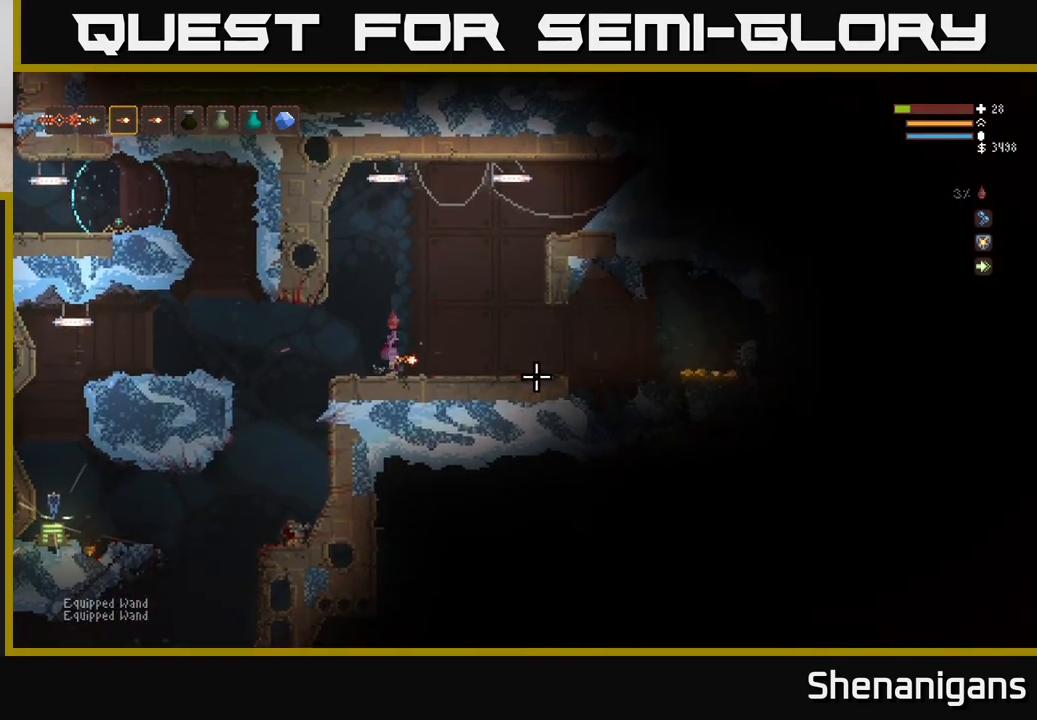
{"buttons": [], "left_stick": "right", "right_stick": "right", "events": [[167, "L2", "down"], [267, "L2", "up"]]}
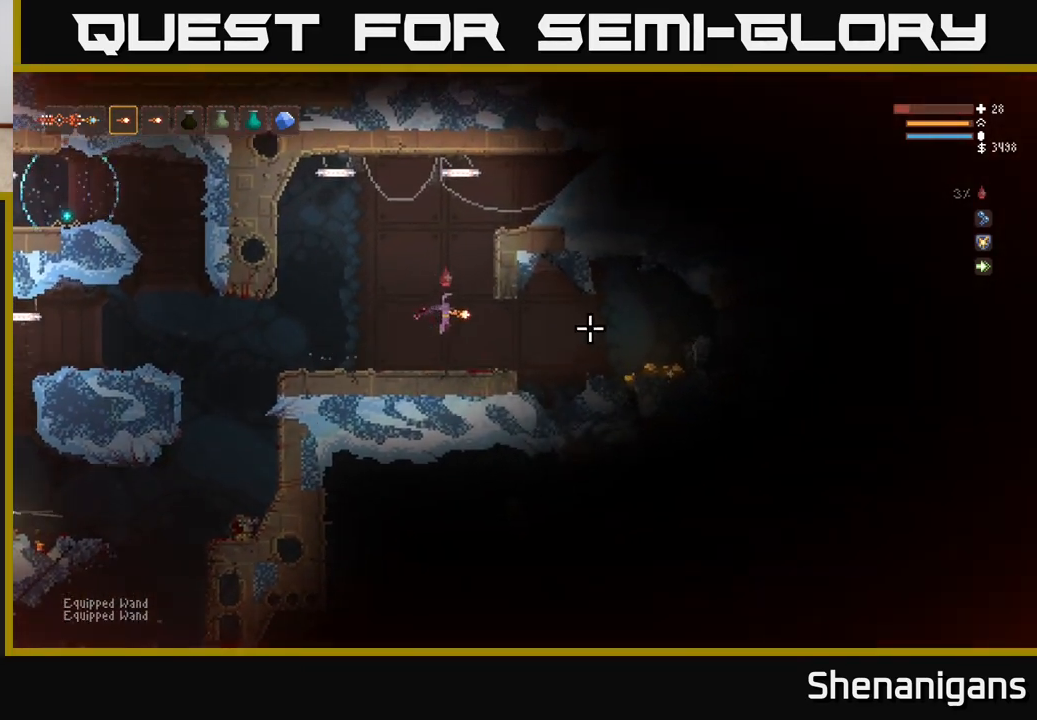
{"buttons": [], "left_stick": "right", "right_stick": "right", "events": [[350, "L2", "down"], [417, "L2", "up"]]}
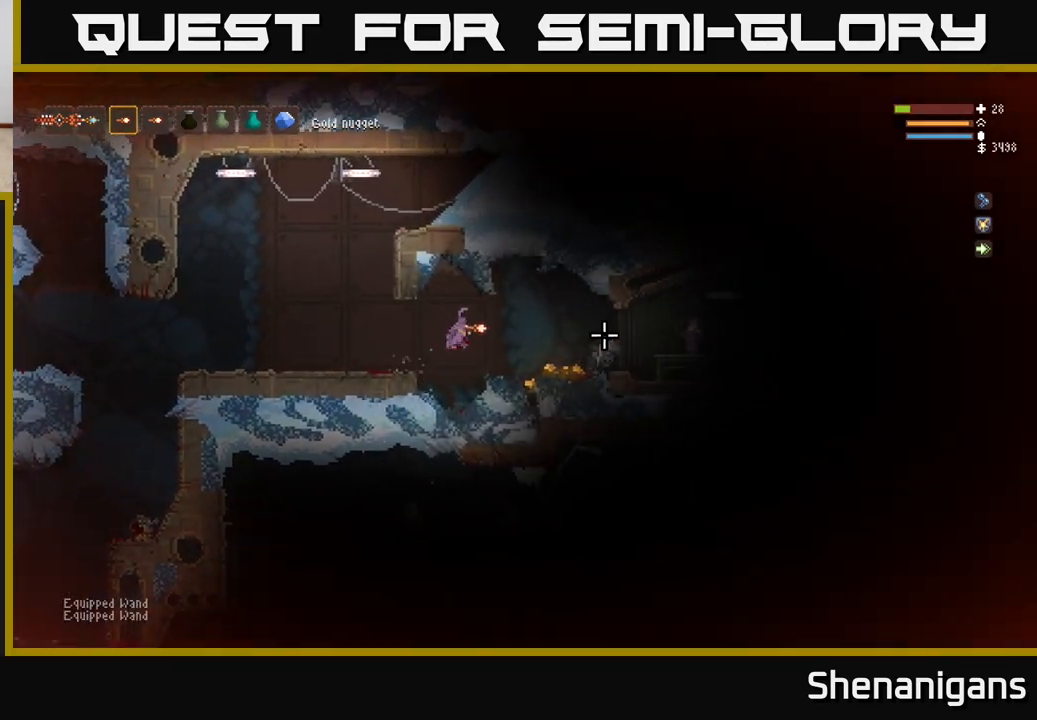
{"buttons": [], "left_stick": "right", "right_stick": "right", "events": [[333, "left_stick", "center"], [483, "left_stick", "right"]]}
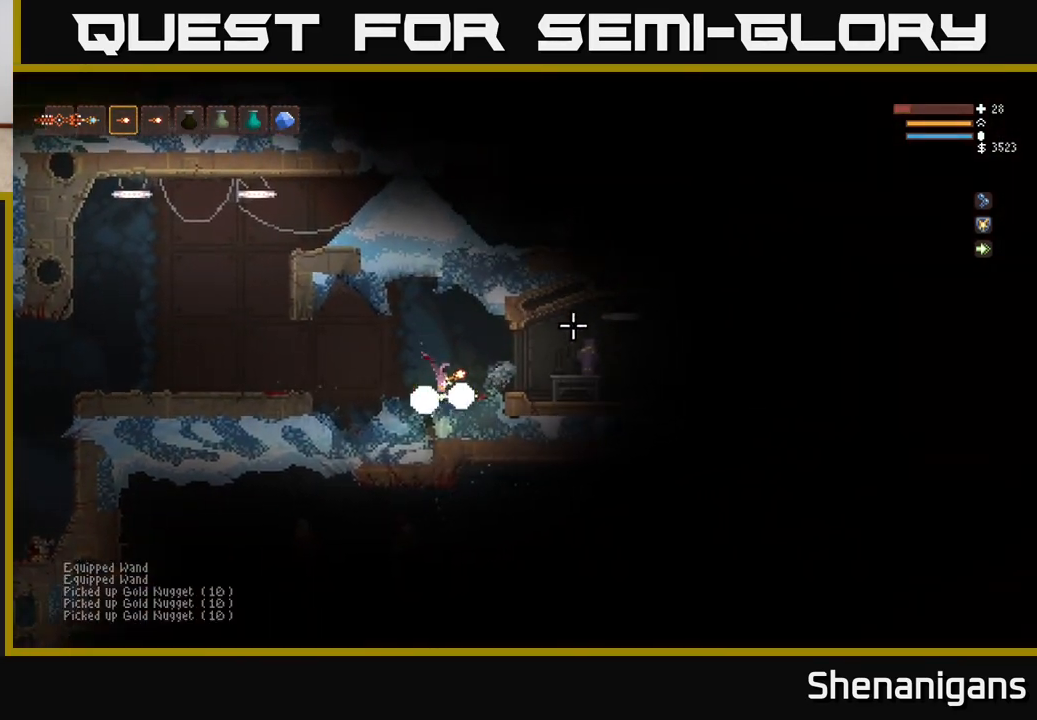
{"buttons": [], "left_stick": "left", "right_stick": "right", "events": [[150, "left_stick", "center"], [183, "L2", "down"], [200, "left_stick", "left"], [300, "L2", "up"]]}
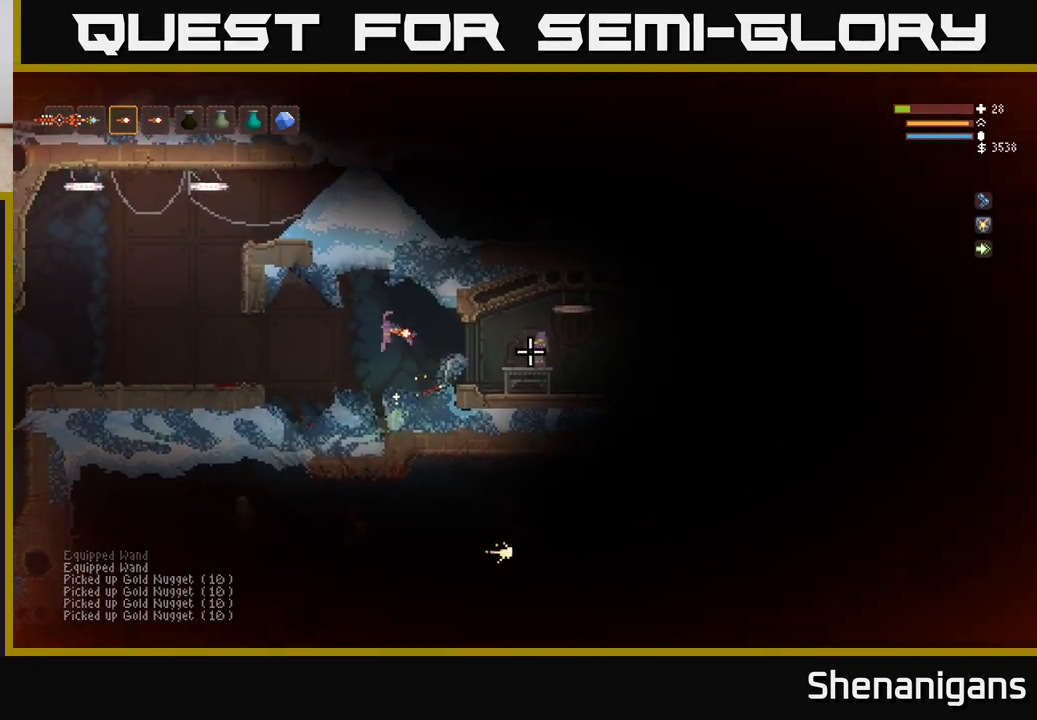
{"buttons": ["L2"], "left_stick": "left", "right_stick": "right", "events": [[100, "R2", "down"], [183, "L2", "down"], [233, "R2", "up"], [283, "L2", "up"], [500, "L2", "down"]]}
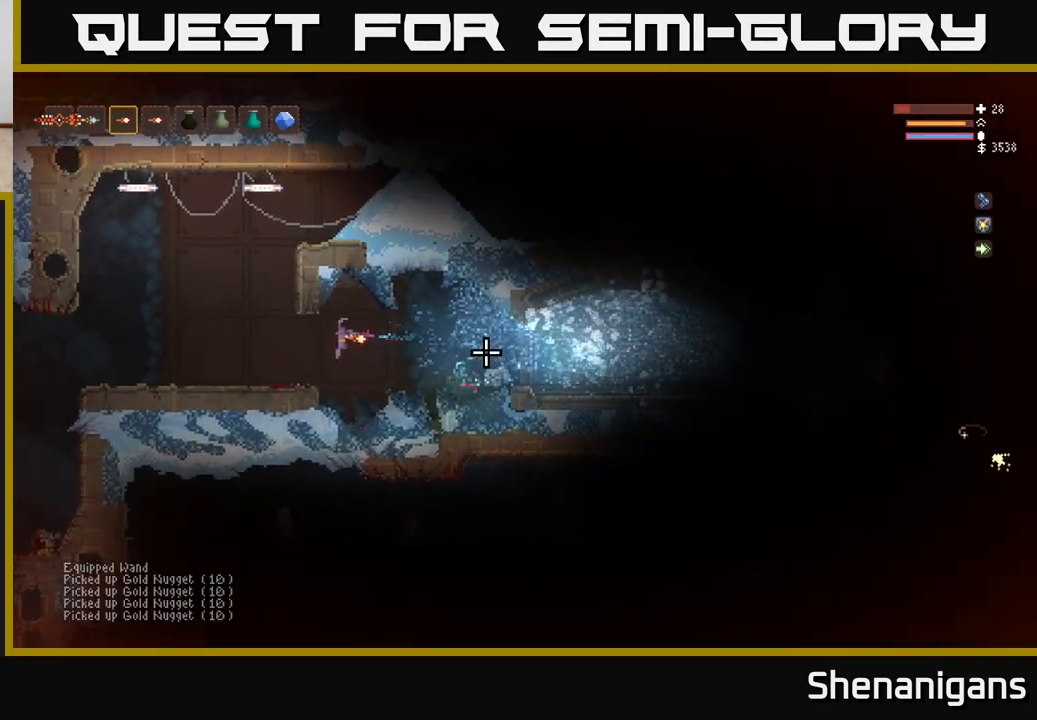
{"buttons": [], "left_stick": "center", "right_stick": "right", "events": [[117, "L2", "up"], [467, "left_stick", "center"]]}
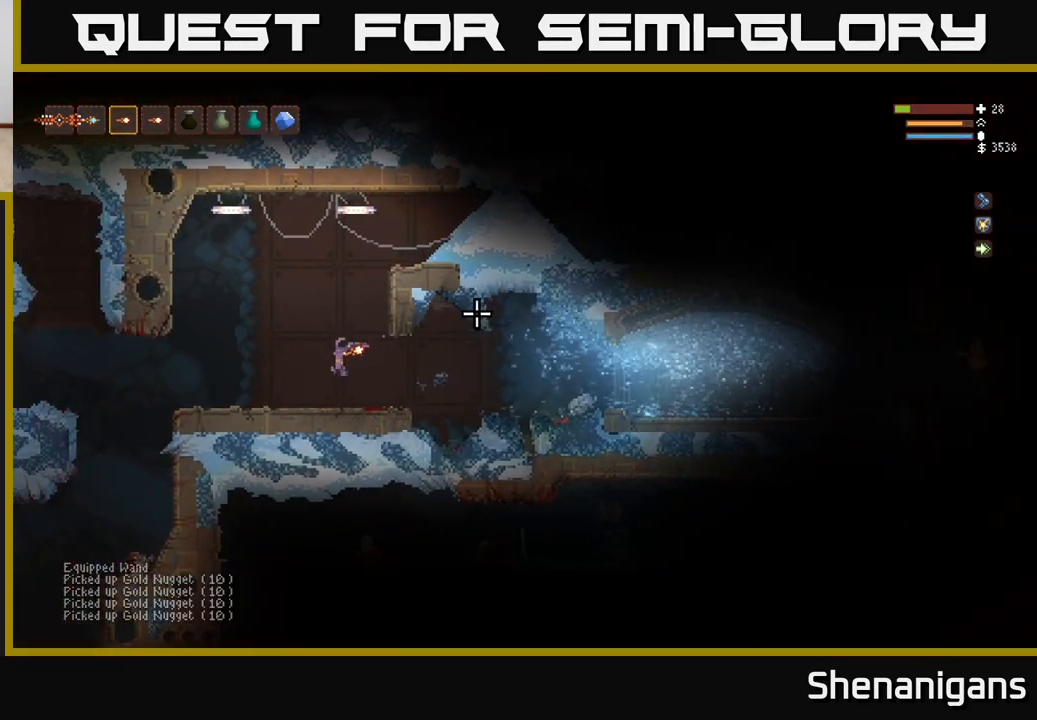
{"buttons": [], "left_stick": "center", "right_stick": "right", "events": [[100, "right_stick", "center"], [283, "right_stick", "right"]]}
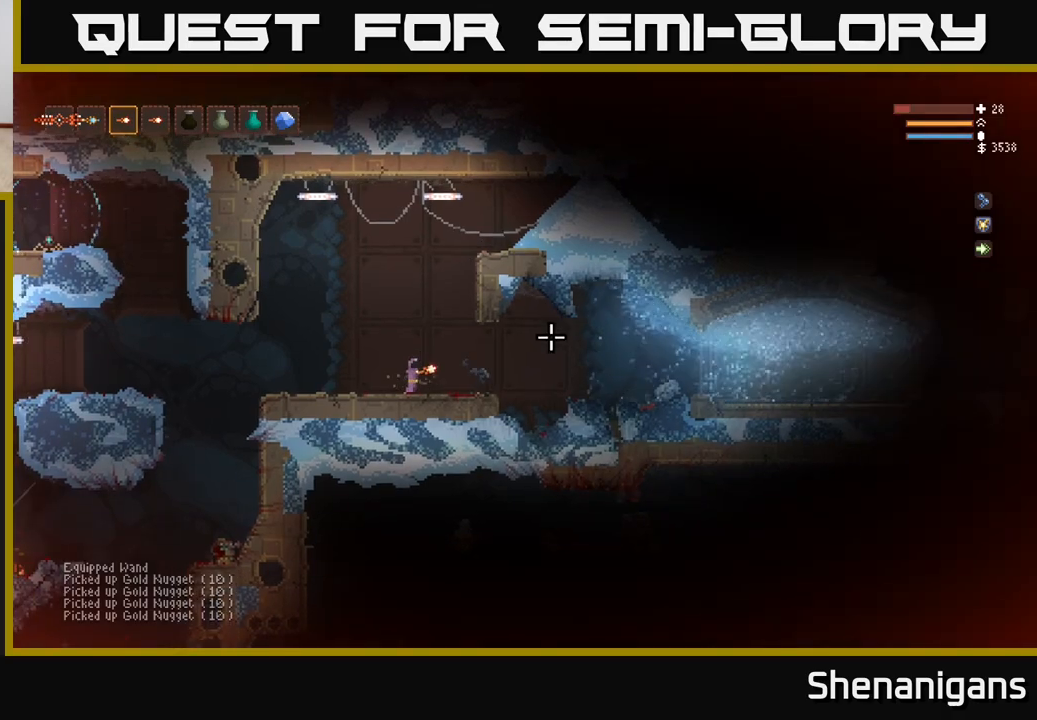
{"buttons": ["L2"], "left_stick": "left", "right_stick": "right", "events": [[317, "L2", "down"], [417, "left_stick", "left"]]}
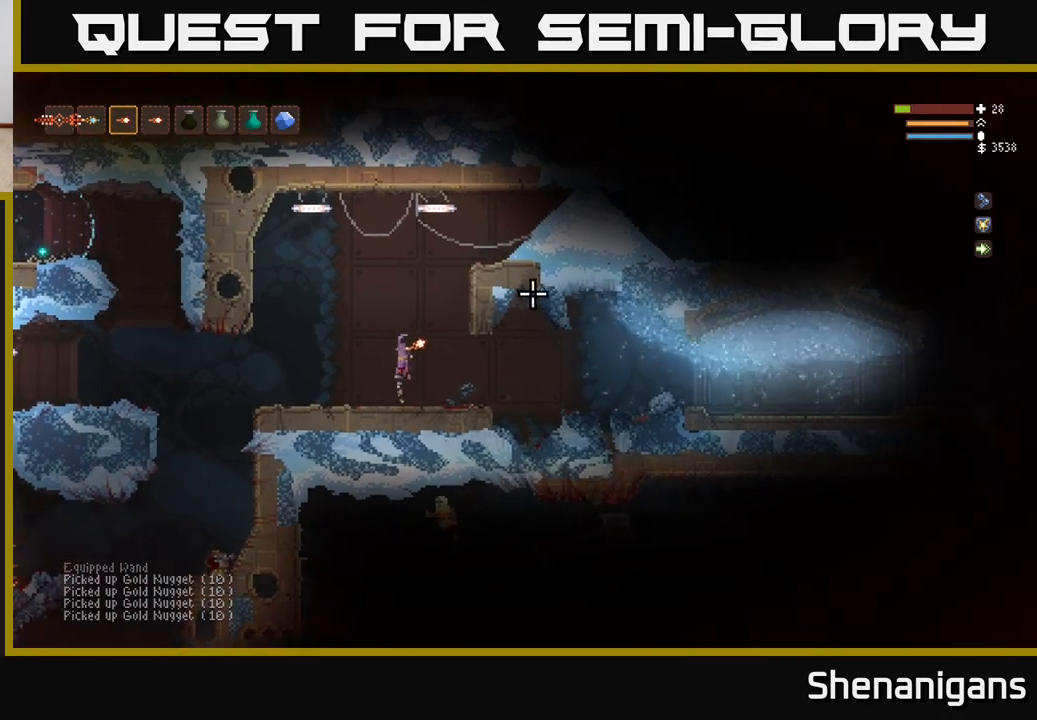
{"buttons": ["L2"], "left_stick": "right", "right_stick": "right", "events": [[50, "left_stick", "right"]]}
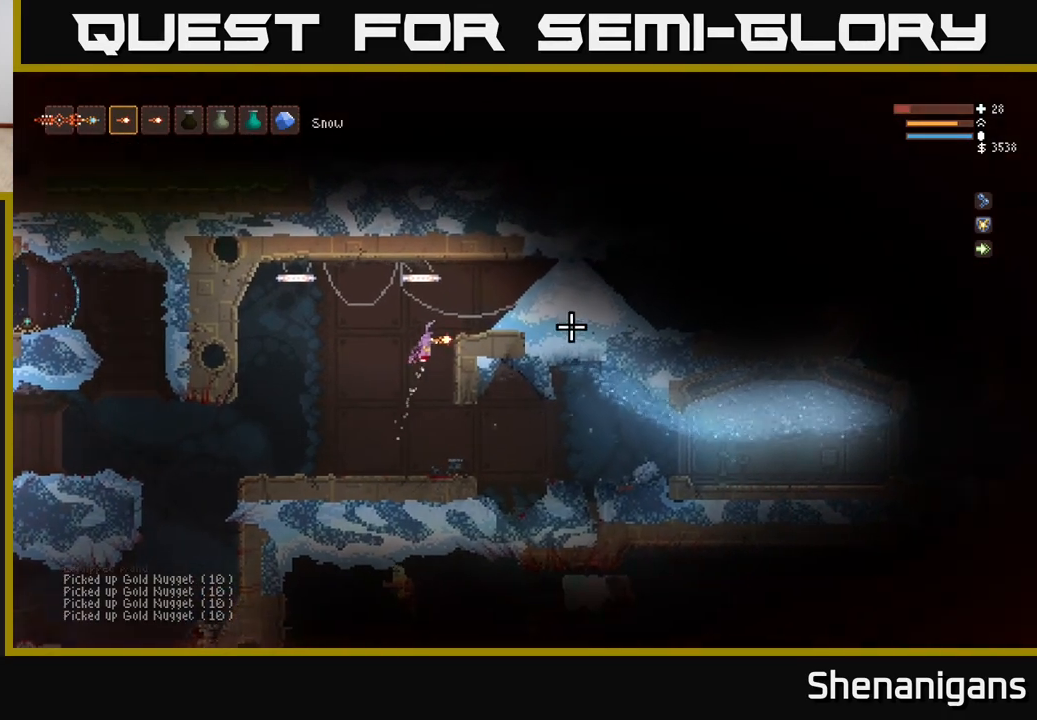
{"buttons": ["R2"], "left_stick": "center", "right_stick": "right", "events": [[117, "L2", "up"], [383, "left_stick", "center"], [467, "R2", "down"]]}
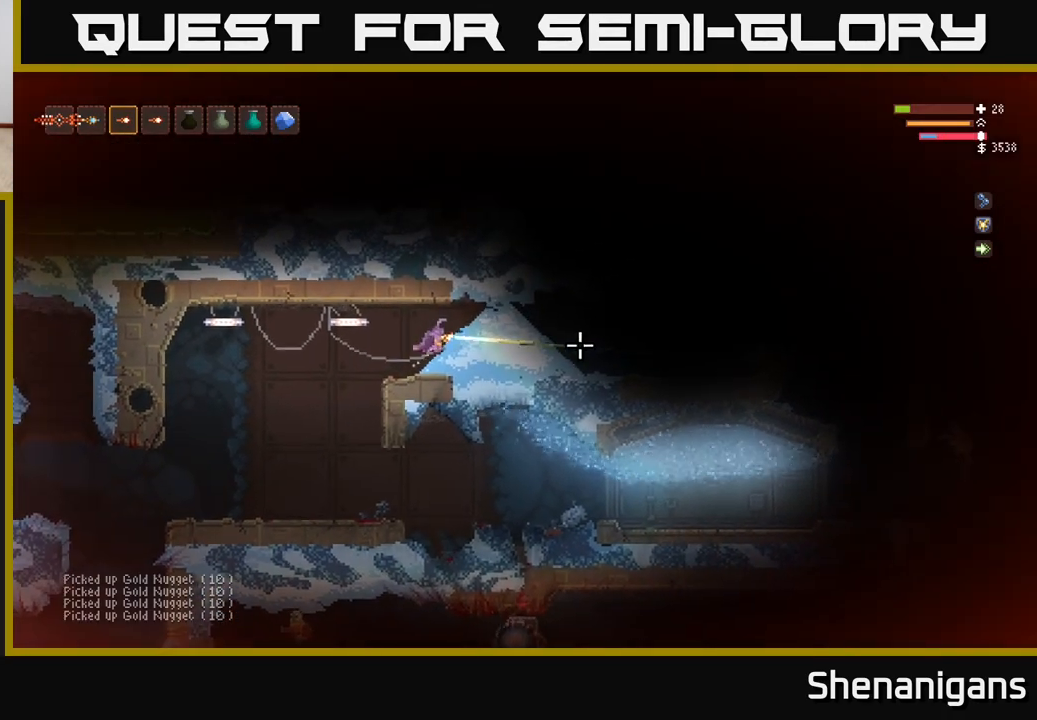
{"buttons": ["R2"], "left_stick": "center", "right_stick": "right", "events": [[350, "left_stick", "left"], [500, "left_stick", "center"]]}
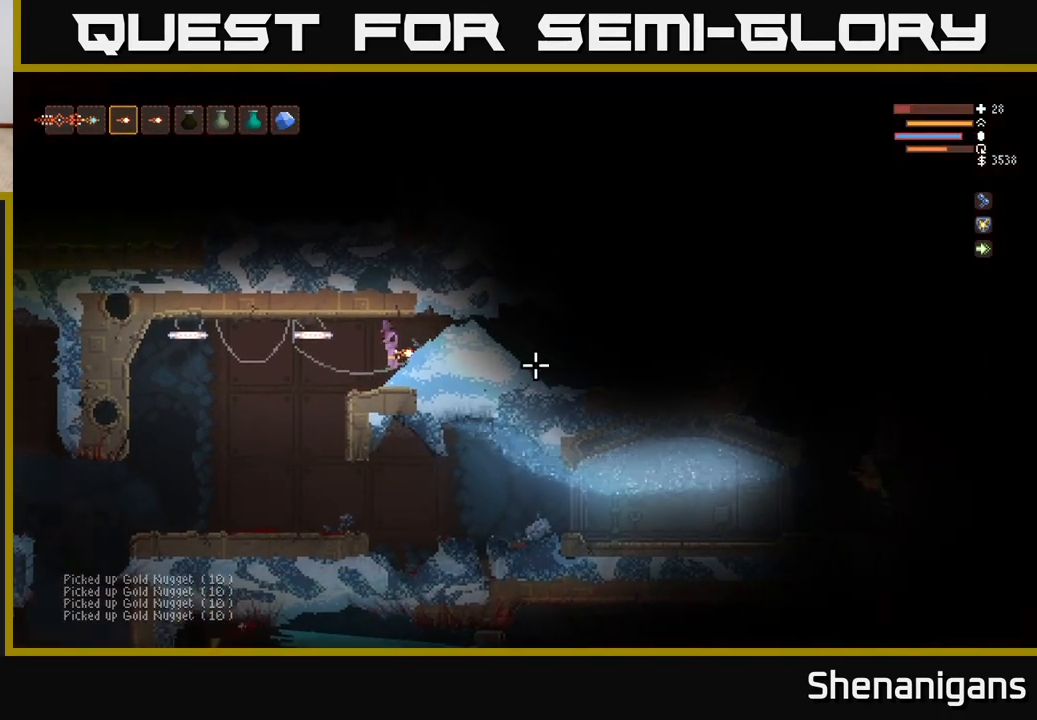
{"buttons": ["R2"], "left_stick": "center", "right_stick": "right", "events": []}
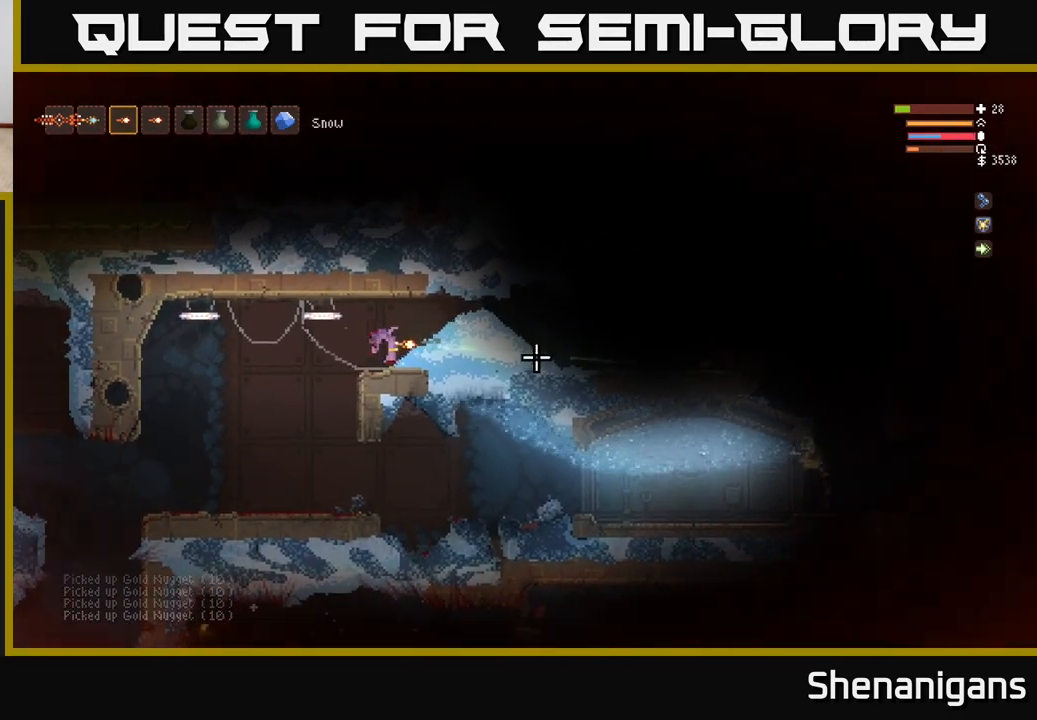
{"buttons": ["R2"], "left_stick": "center", "right_stick": "right", "events": []}
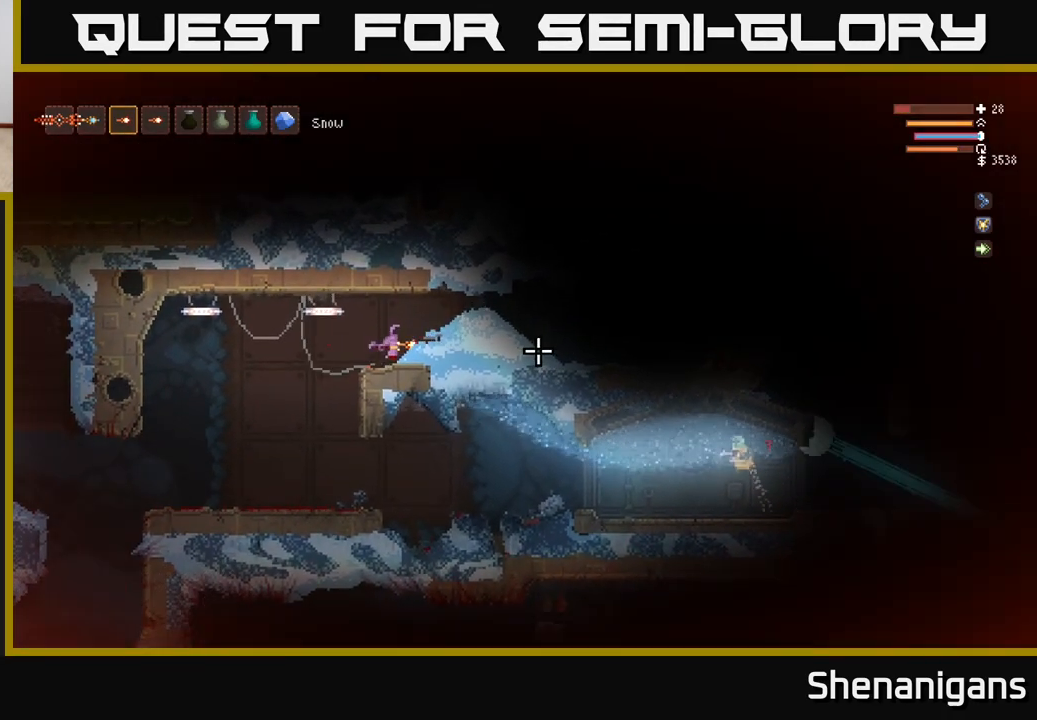
{"buttons": ["R2"], "left_stick": "center", "right_stick": "right", "events": []}
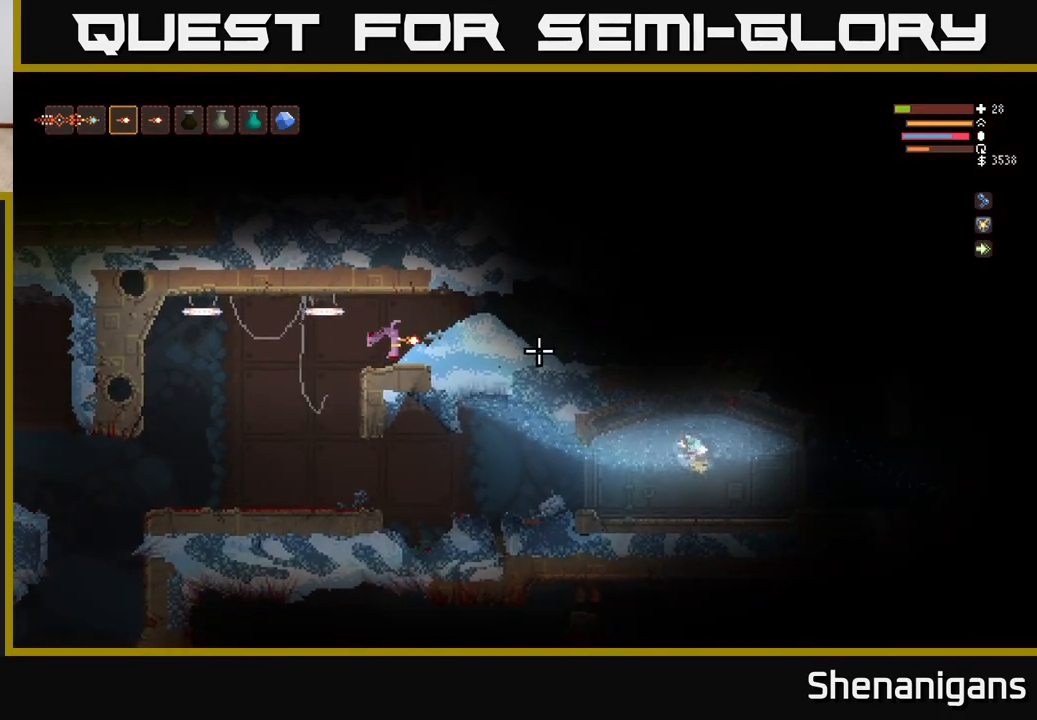
{"buttons": ["R2"], "left_stick": "center", "right_stick": "right", "events": []}